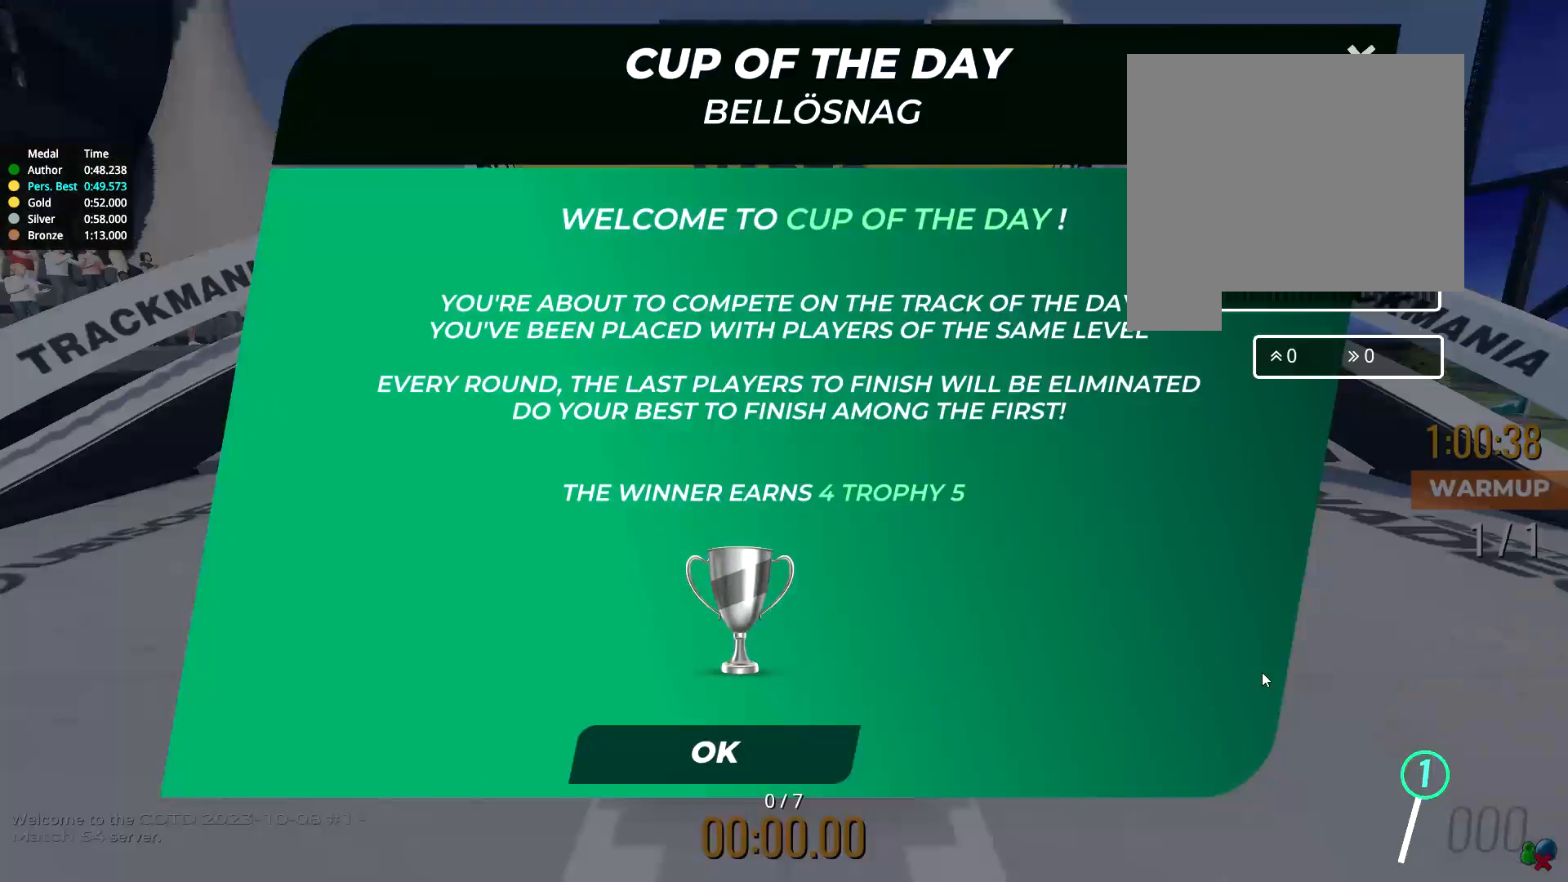
Gameplay with keyboard; each line is a JSON object with the keys held at the frame after it. "events" lists presses ("down") and releases ("up") of "down", "left", "right" and "up" between this image and that frame as [ms after this image, input, new state], when the widget could be followed in between. No other keys are recorded. Mouse input is not recorded.
{"keys": [], "events": []}
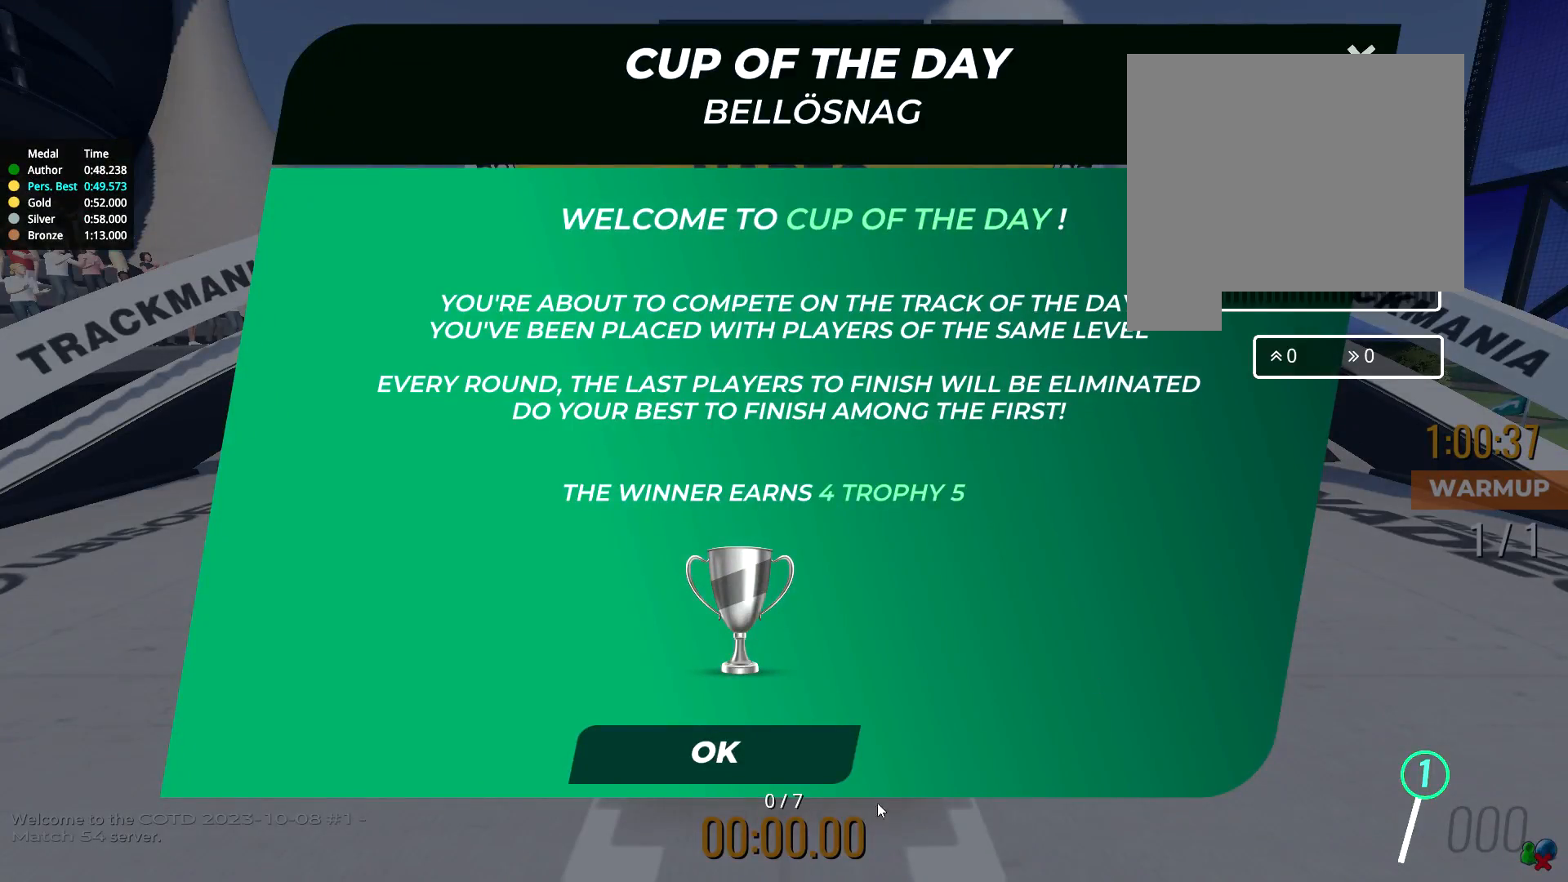
{"keys": [], "events": []}
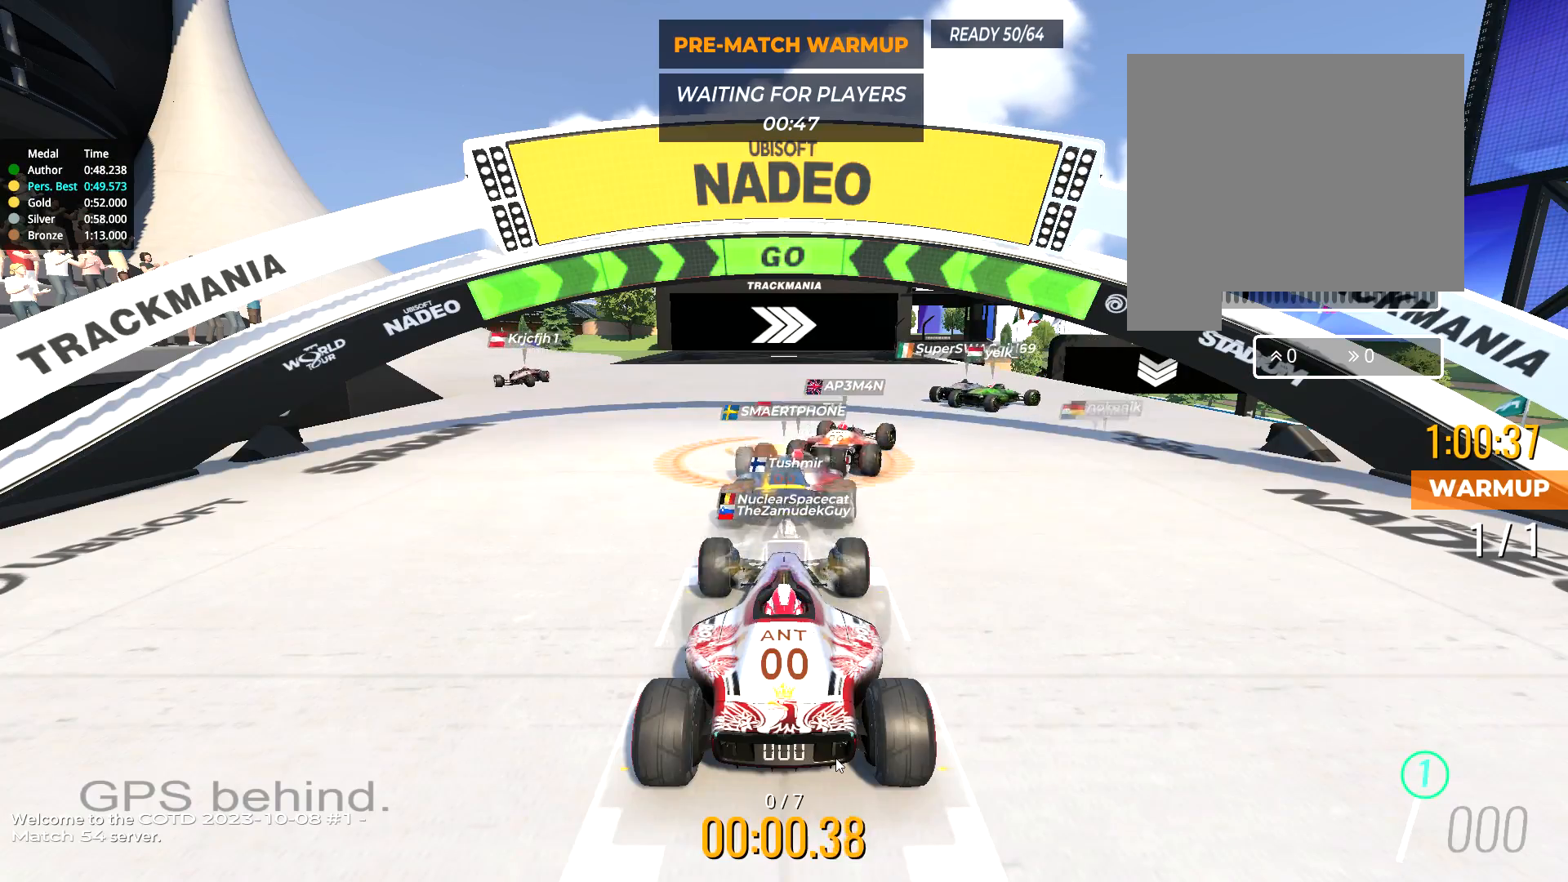
{"keys": [], "events": []}
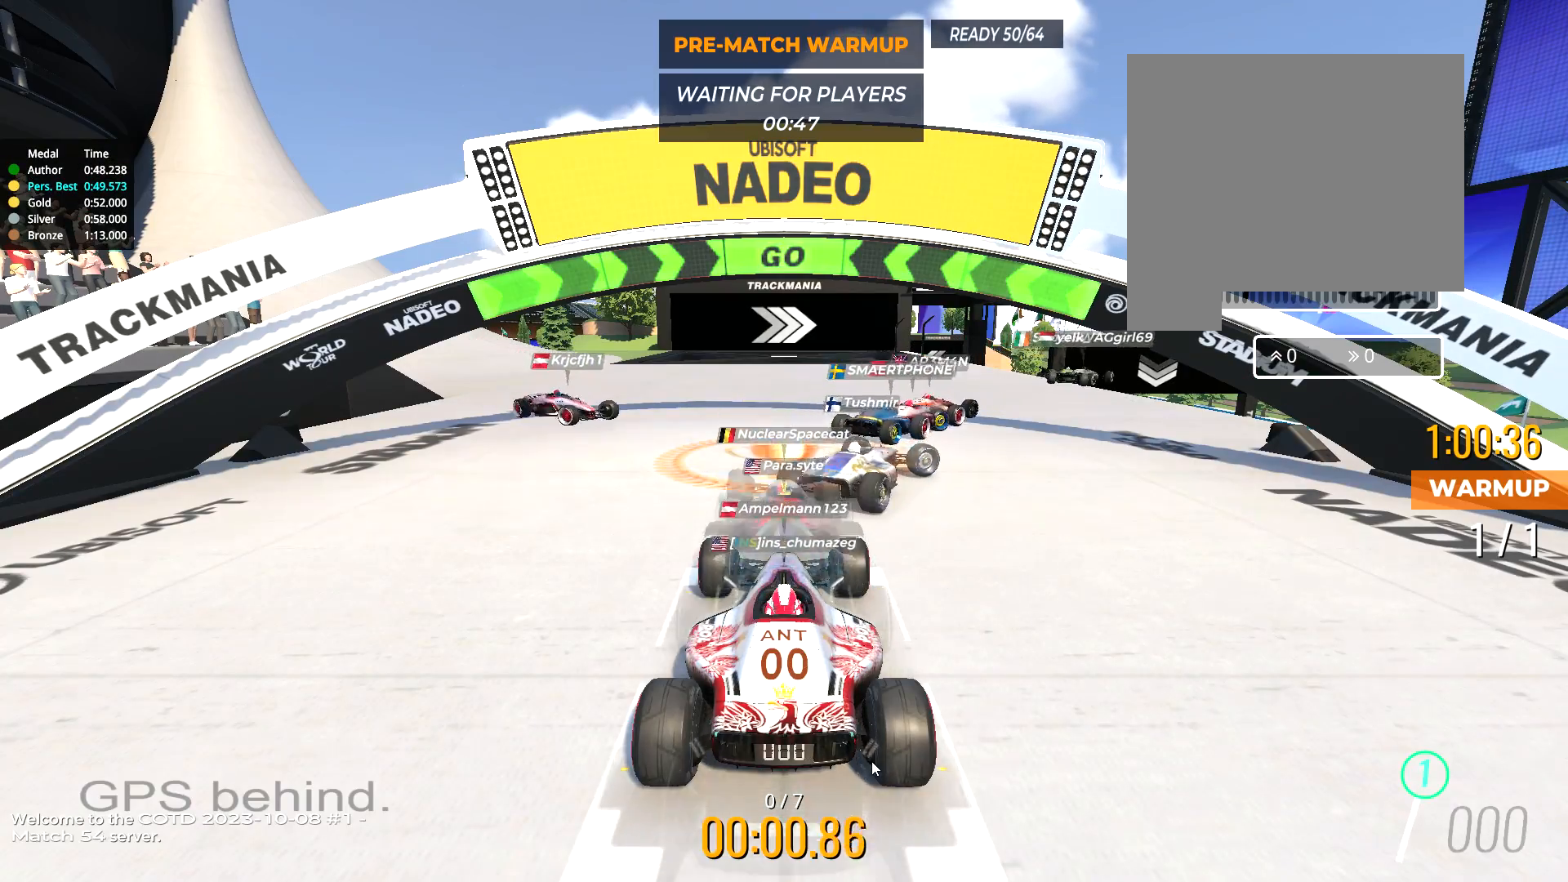
{"keys": [], "events": [[50, "up", "down"], [150, "up", "up"]]}
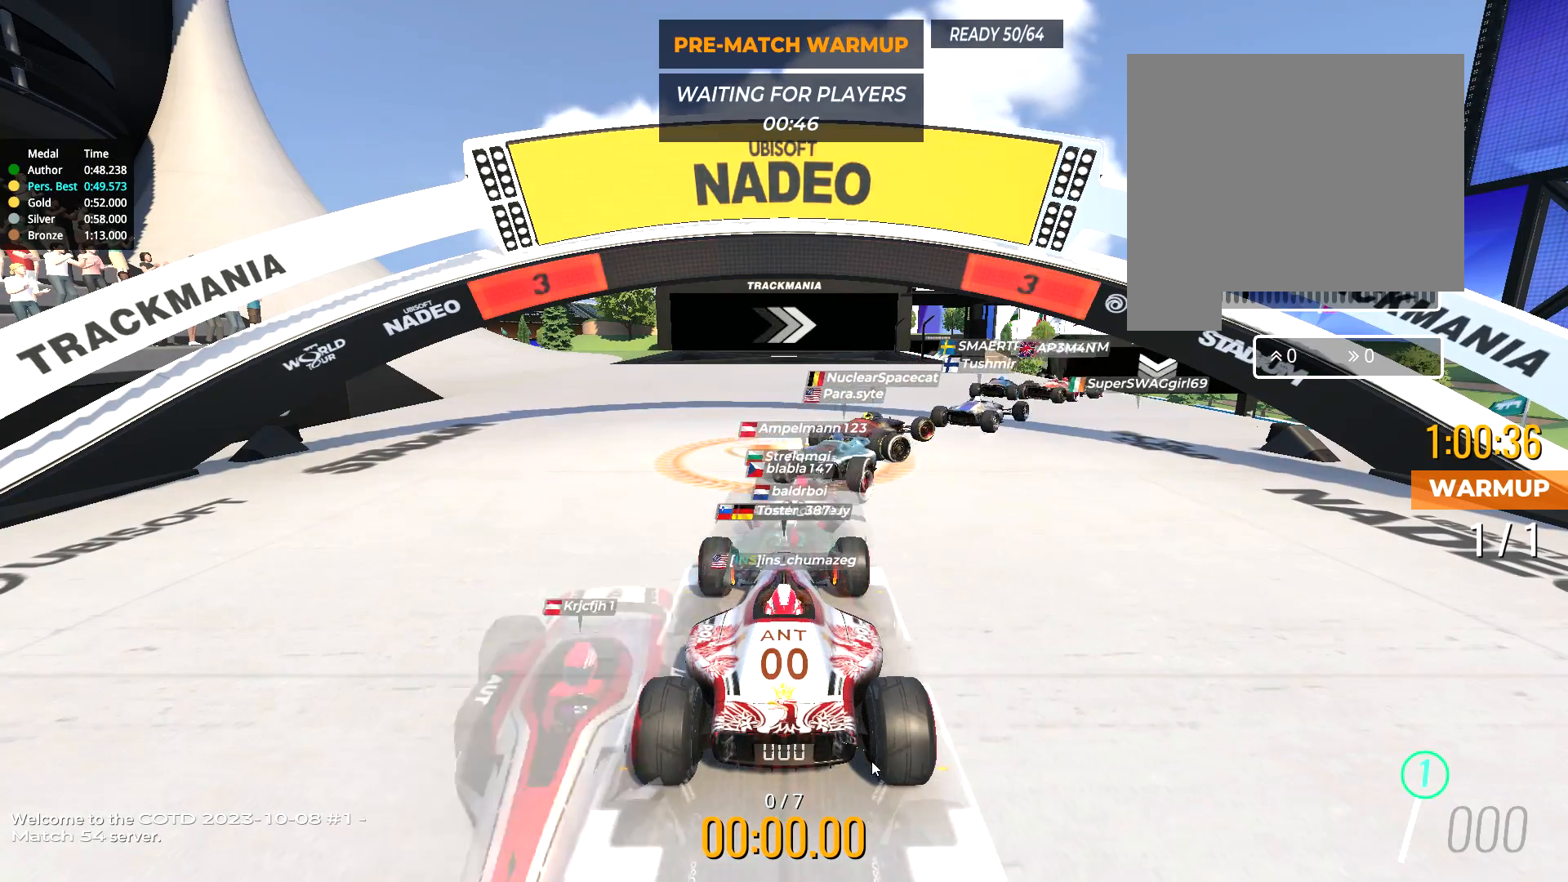
{"keys": [], "events": []}
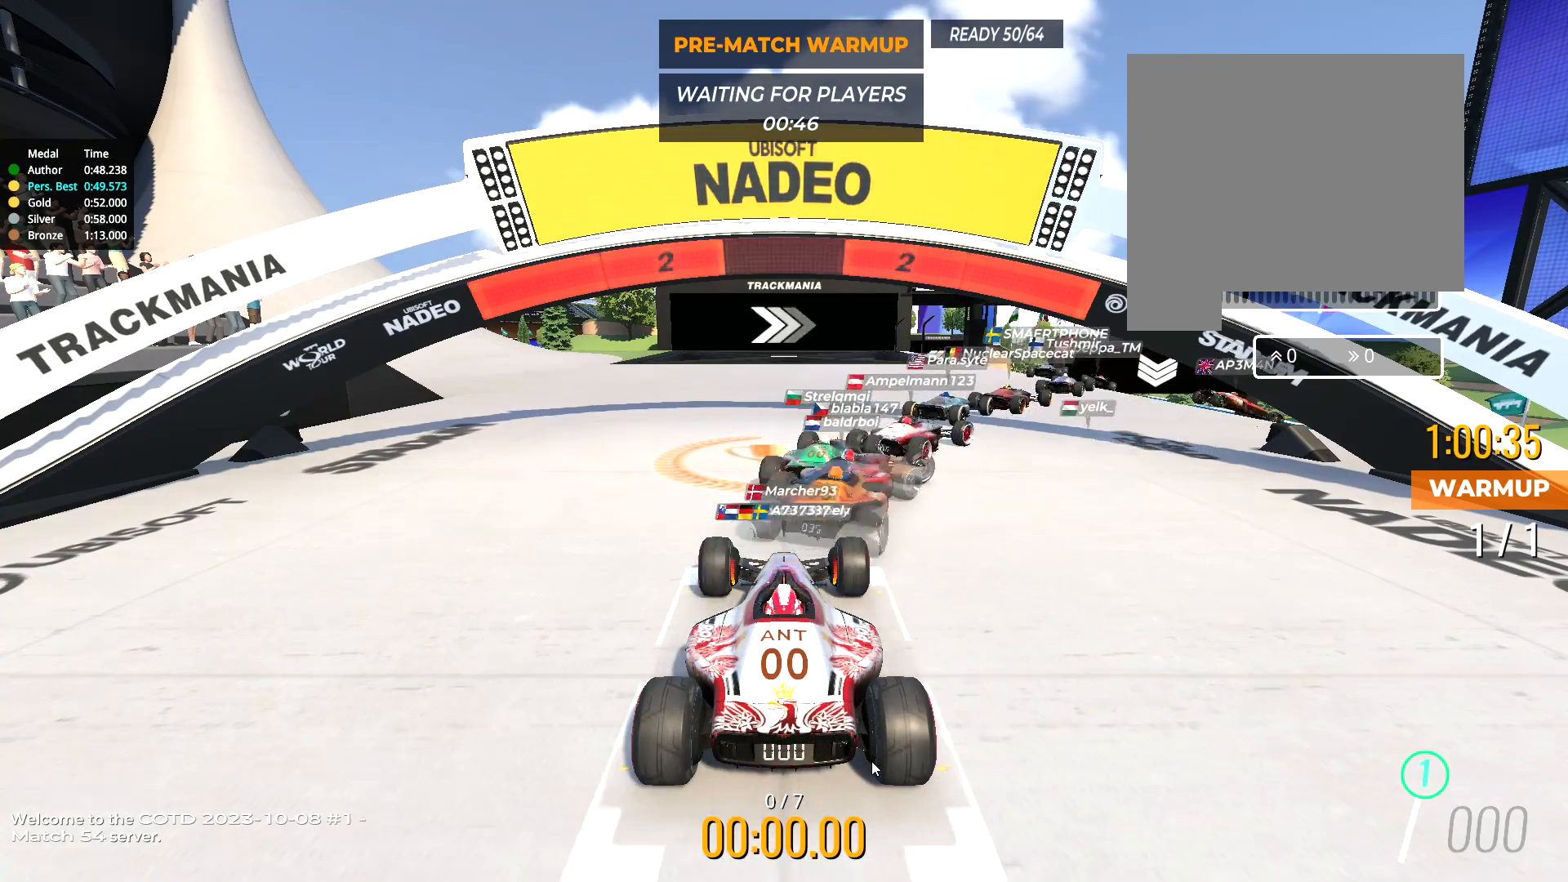
{"keys": [], "events": []}
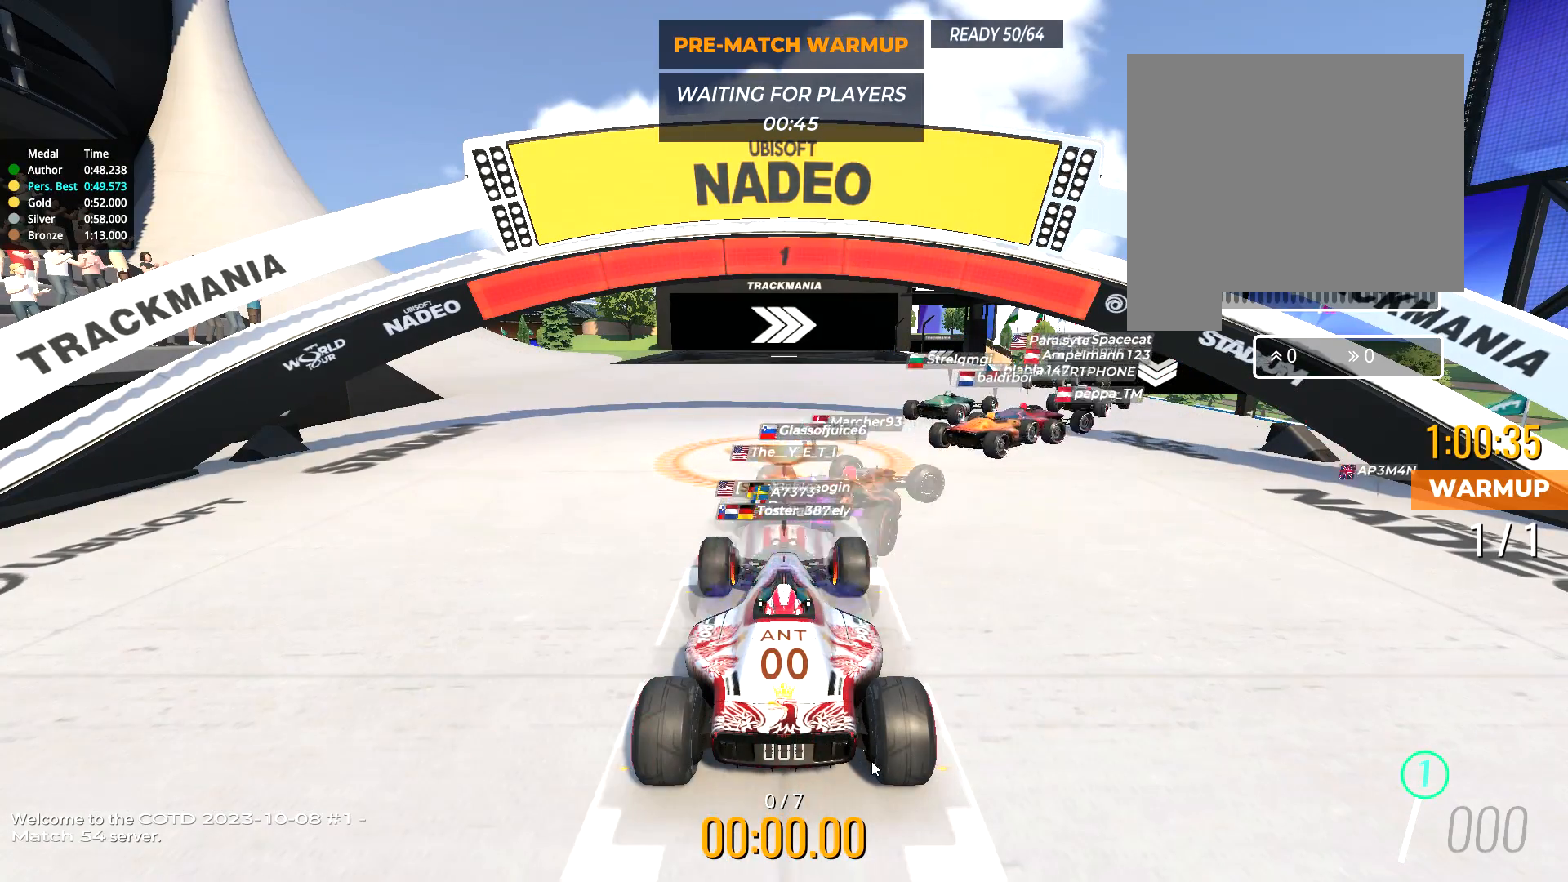
{"keys": ["right", "up"], "events": [[250, "right", "down"], [250, "up", "down"]]}
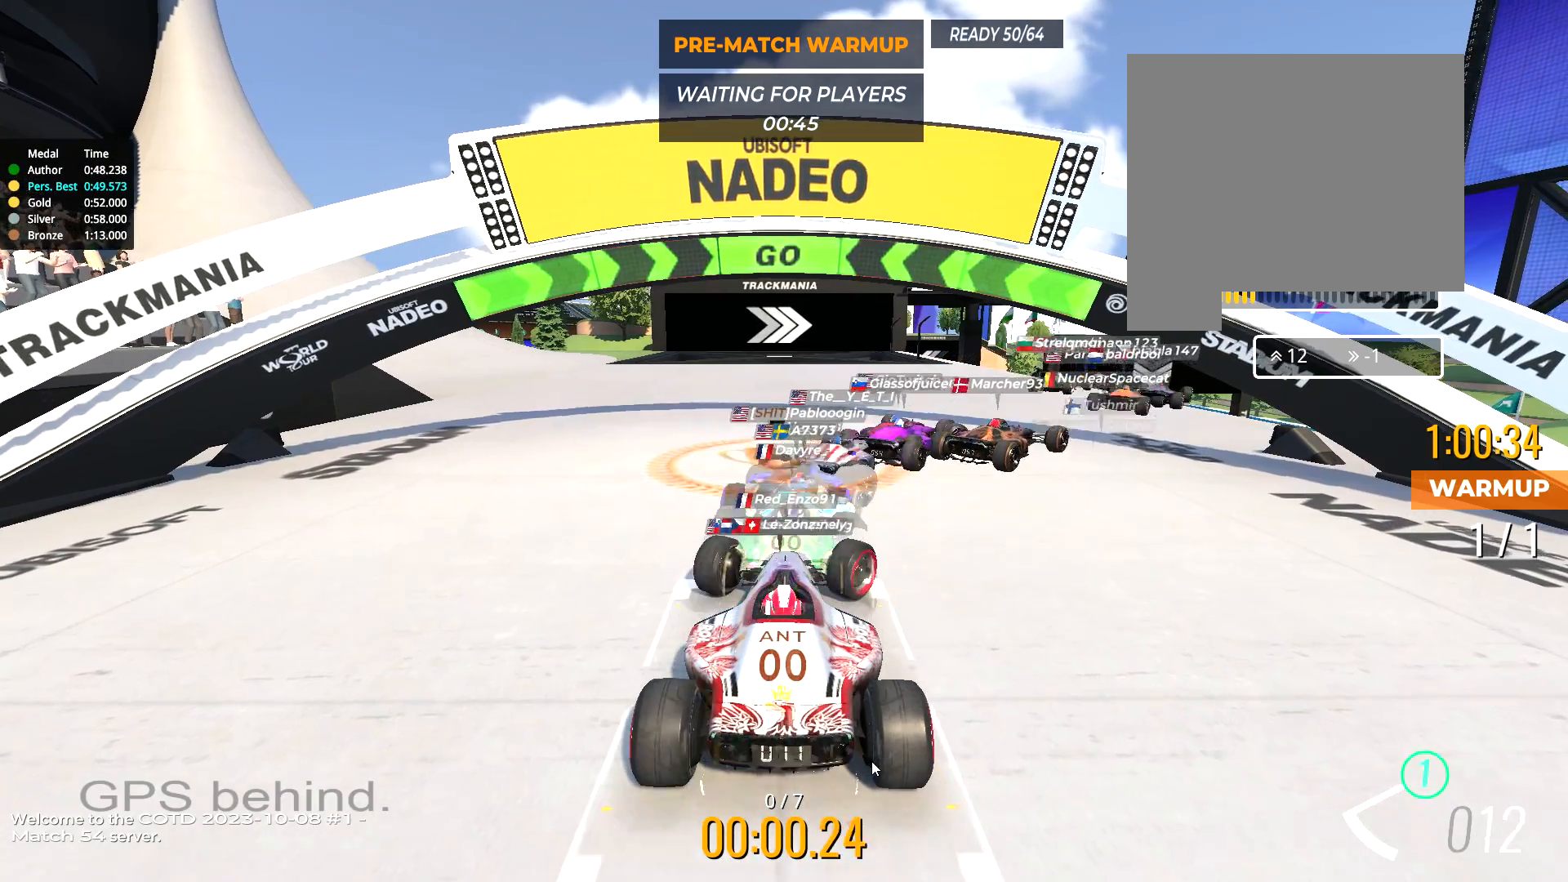
{"keys": ["right", "up"], "events": []}
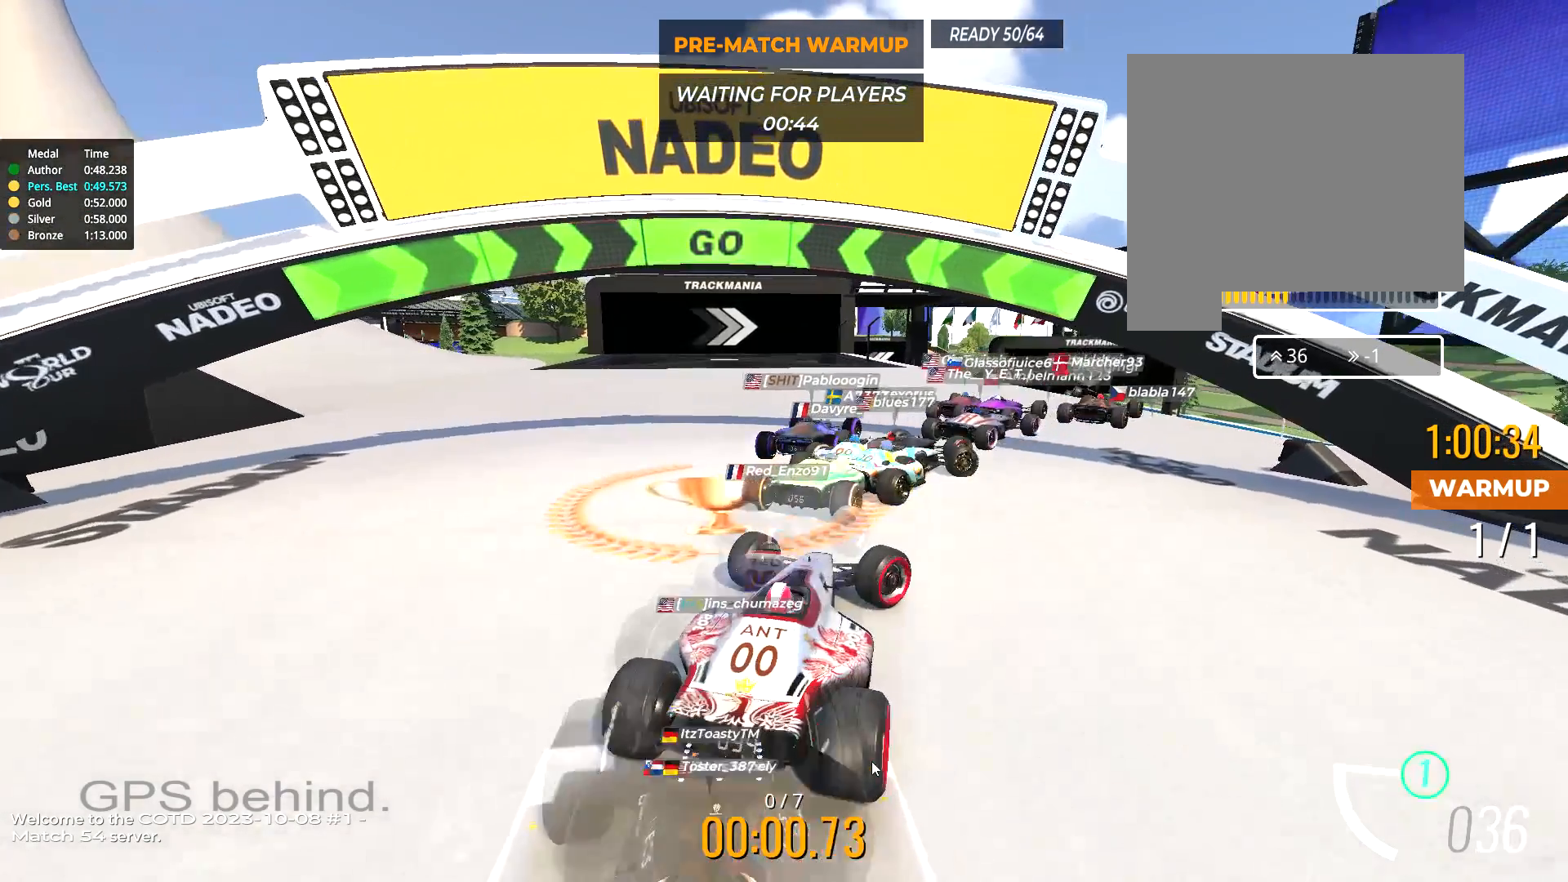
{"keys": ["up"], "events": [[50, "right", "up"], [150, "right", "down"], [250, "right", "up"], [400, "right", "down"], [483, "right", "up"]]}
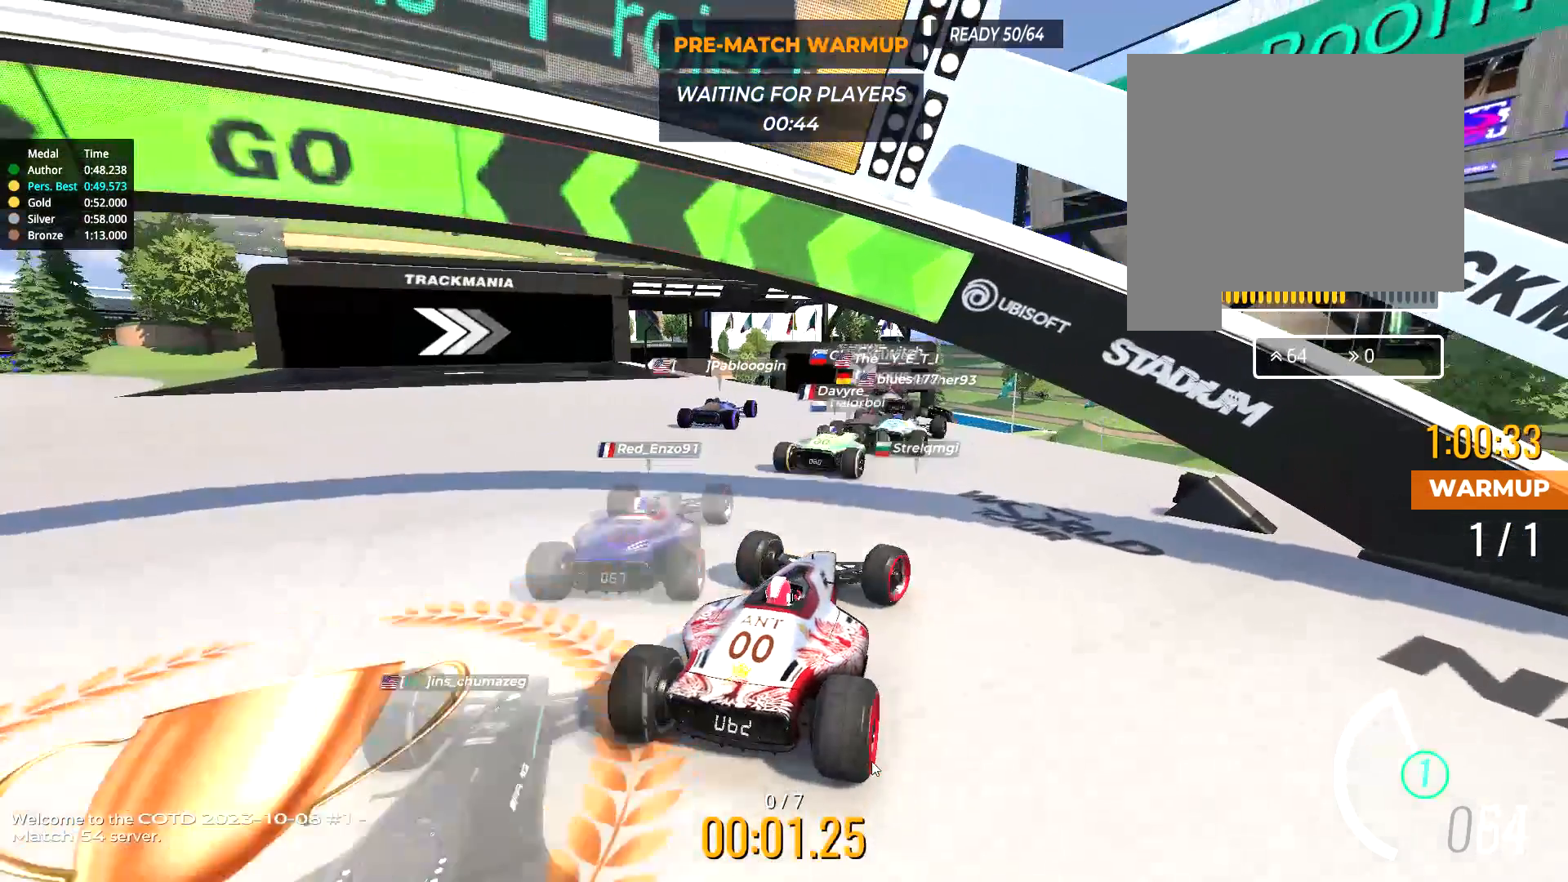
{"keys": ["left", "up"], "events": [[200, "left", "down"], [267, "left", "up"], [417, "left", "down"]]}
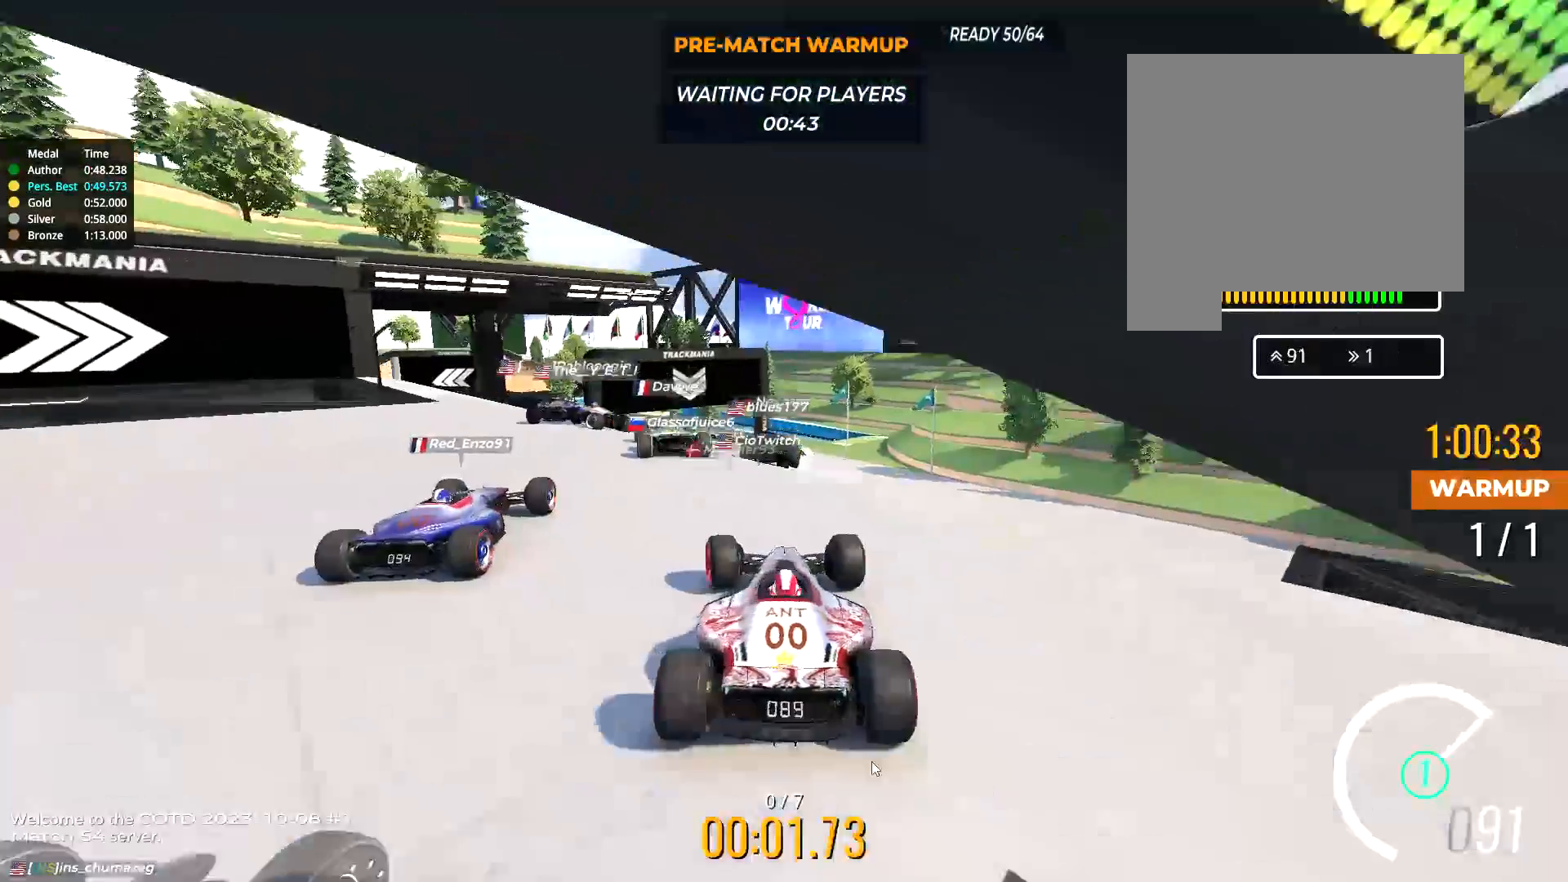
{"keys": ["left", "up"], "events": [[17, "left", "up"], [483, "left", "down"]]}
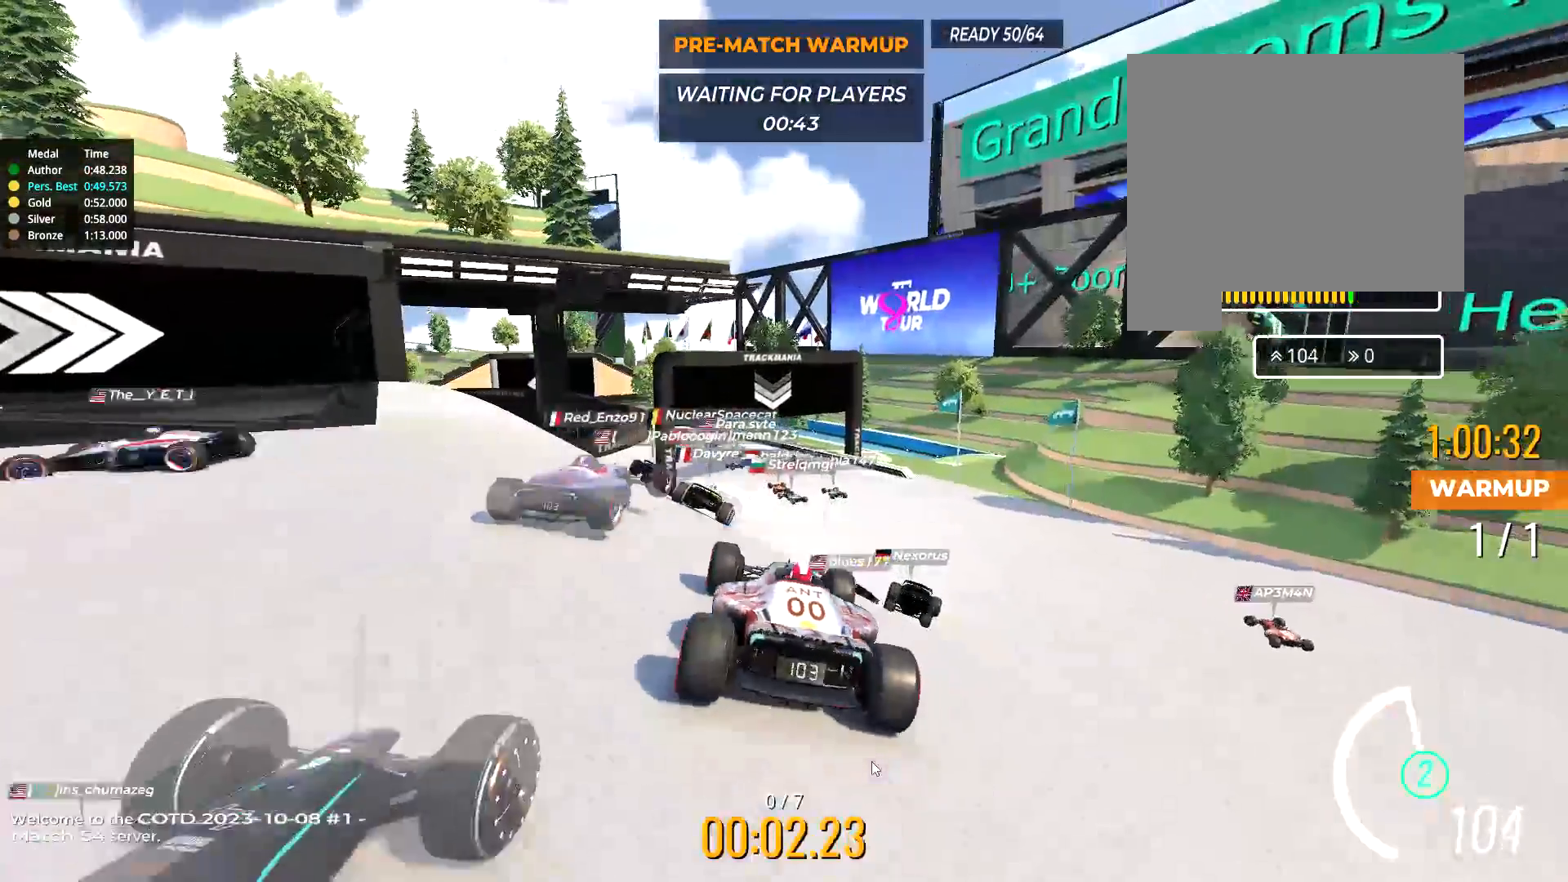
{"keys": ["right", "up"], "events": [[50, "left", "up"], [267, "right", "down"], [383, "right", "up"], [417, "right", "down"]]}
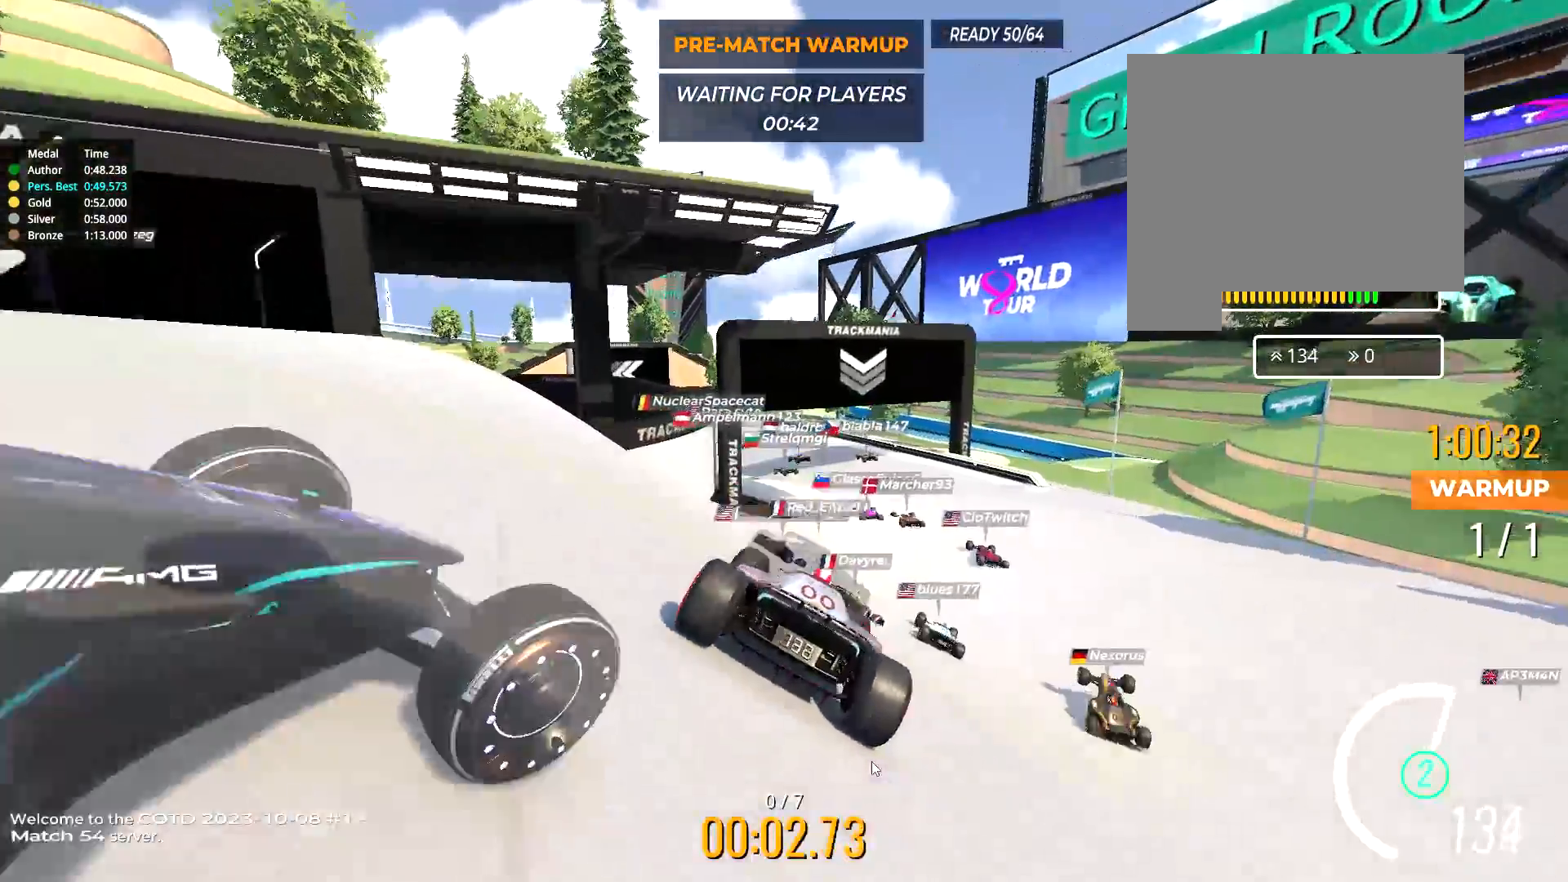
{"keys": ["up"], "events": [[83, "right", "up"]]}
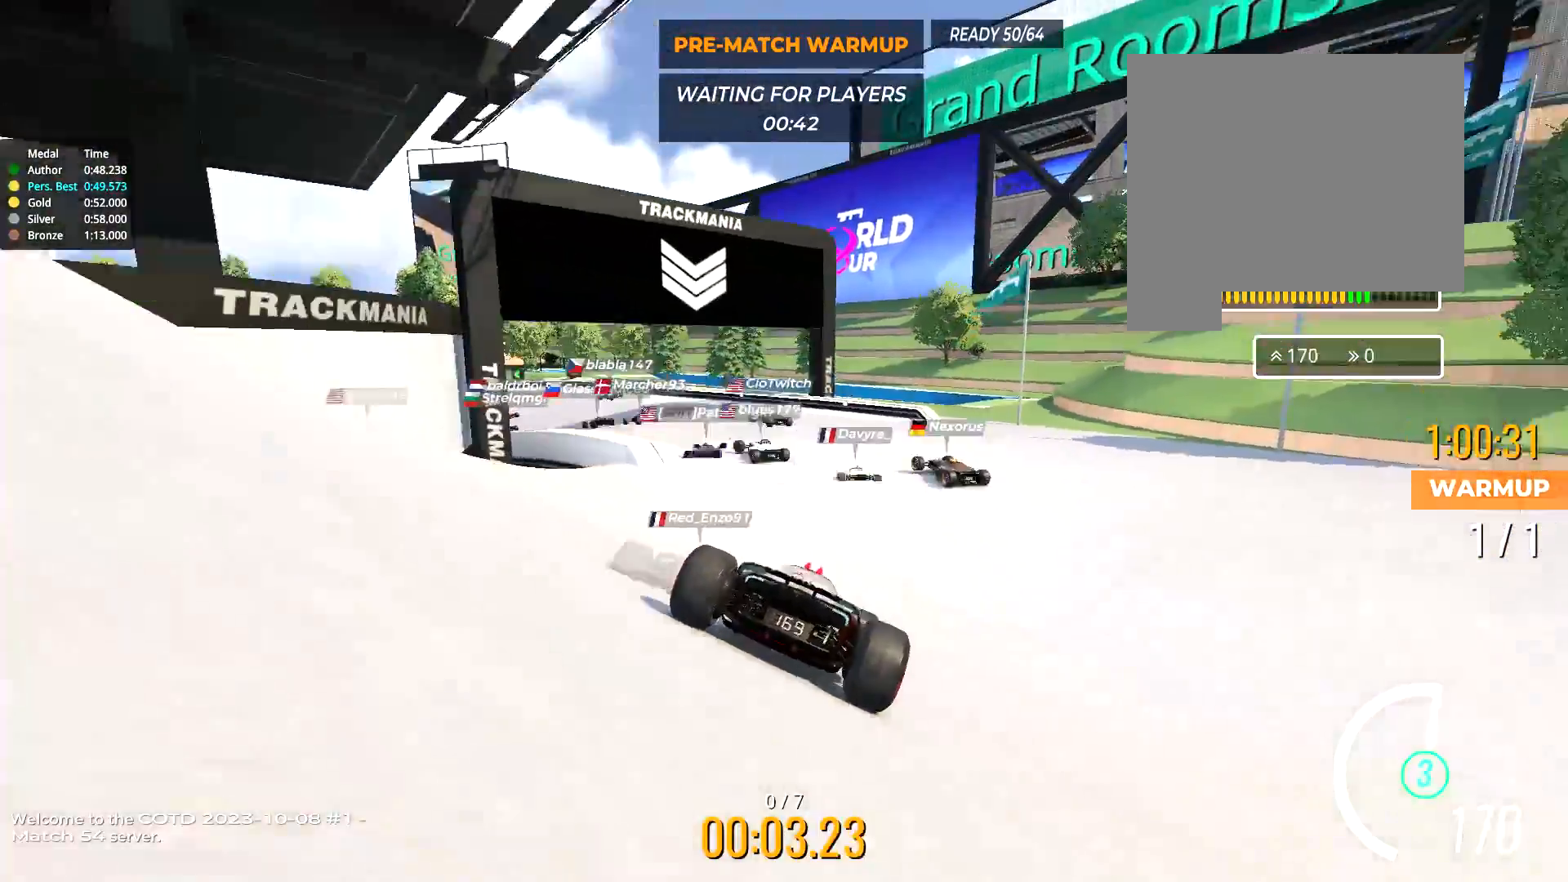
{"keys": ["left", "up"], "events": [[50, "left", "down"], [167, "left", "up"], [267, "left", "down"]]}
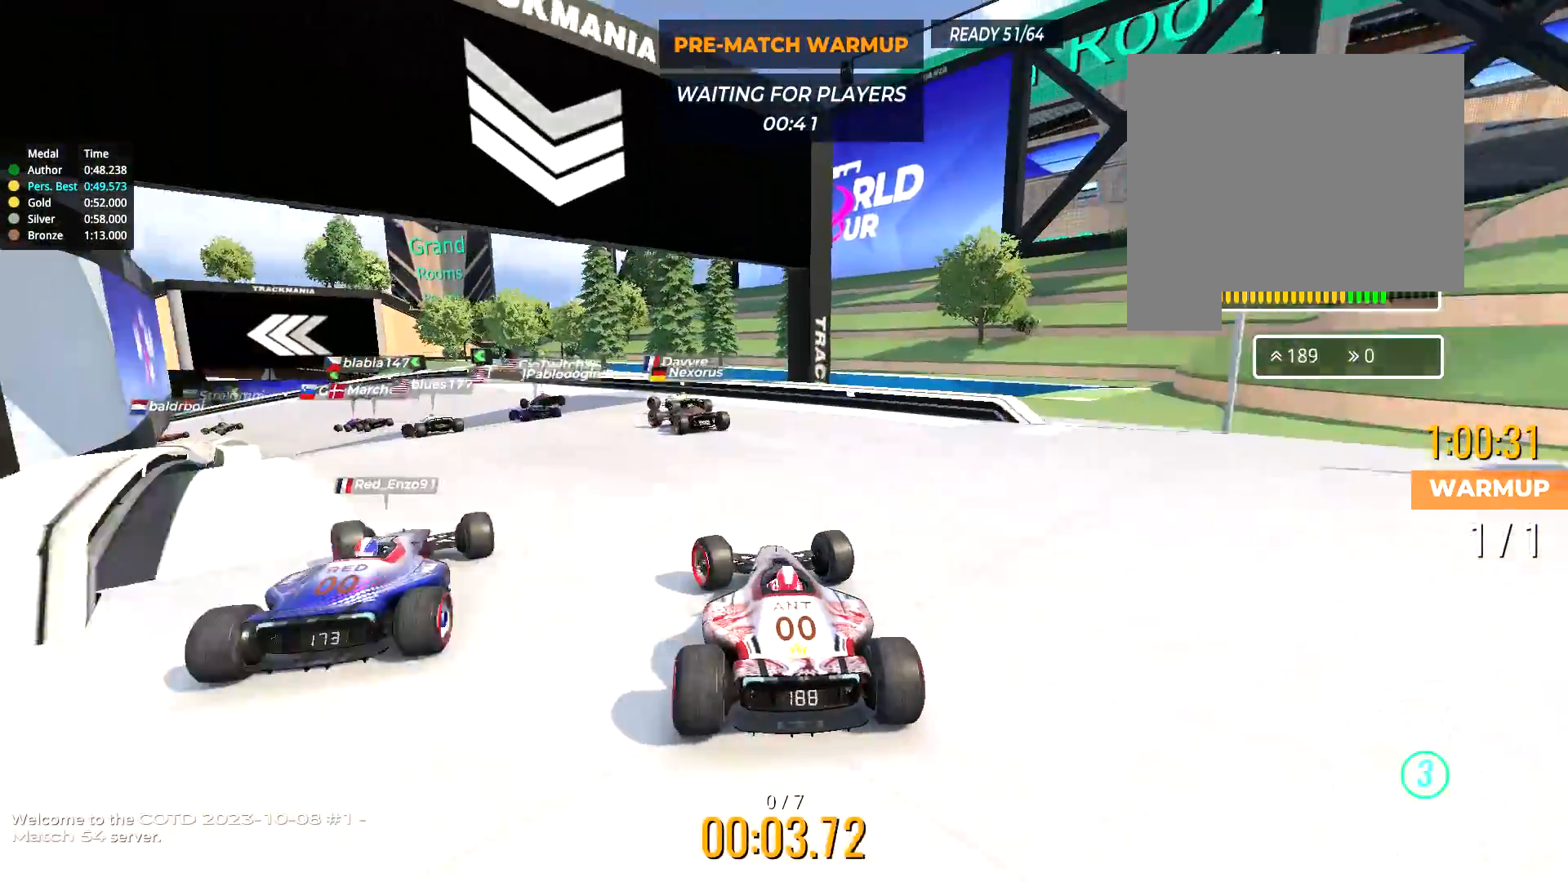
{"keys": ["up"], "events": [[17, "left", "up"], [133, "left", "down"], [233, "left", "up"], [350, "left", "down"], [467, "left", "up"]]}
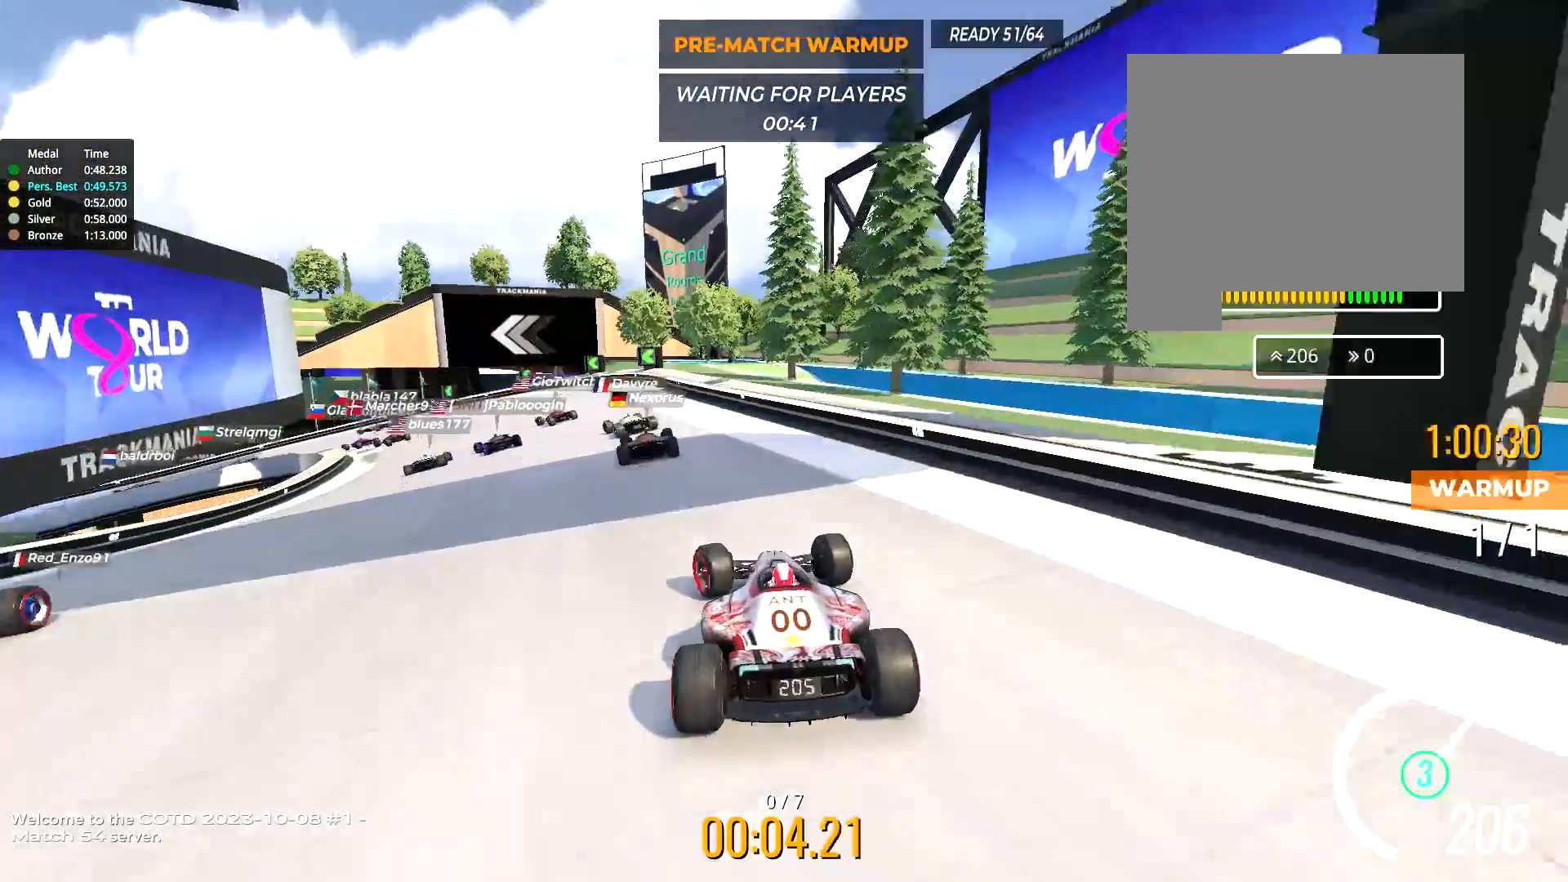
{"keys": ["left", "up"], "events": [[50, "left", "down"], [167, "left", "up"], [233, "left", "down"], [467, "left", "up"], [500, "left", "down"]]}
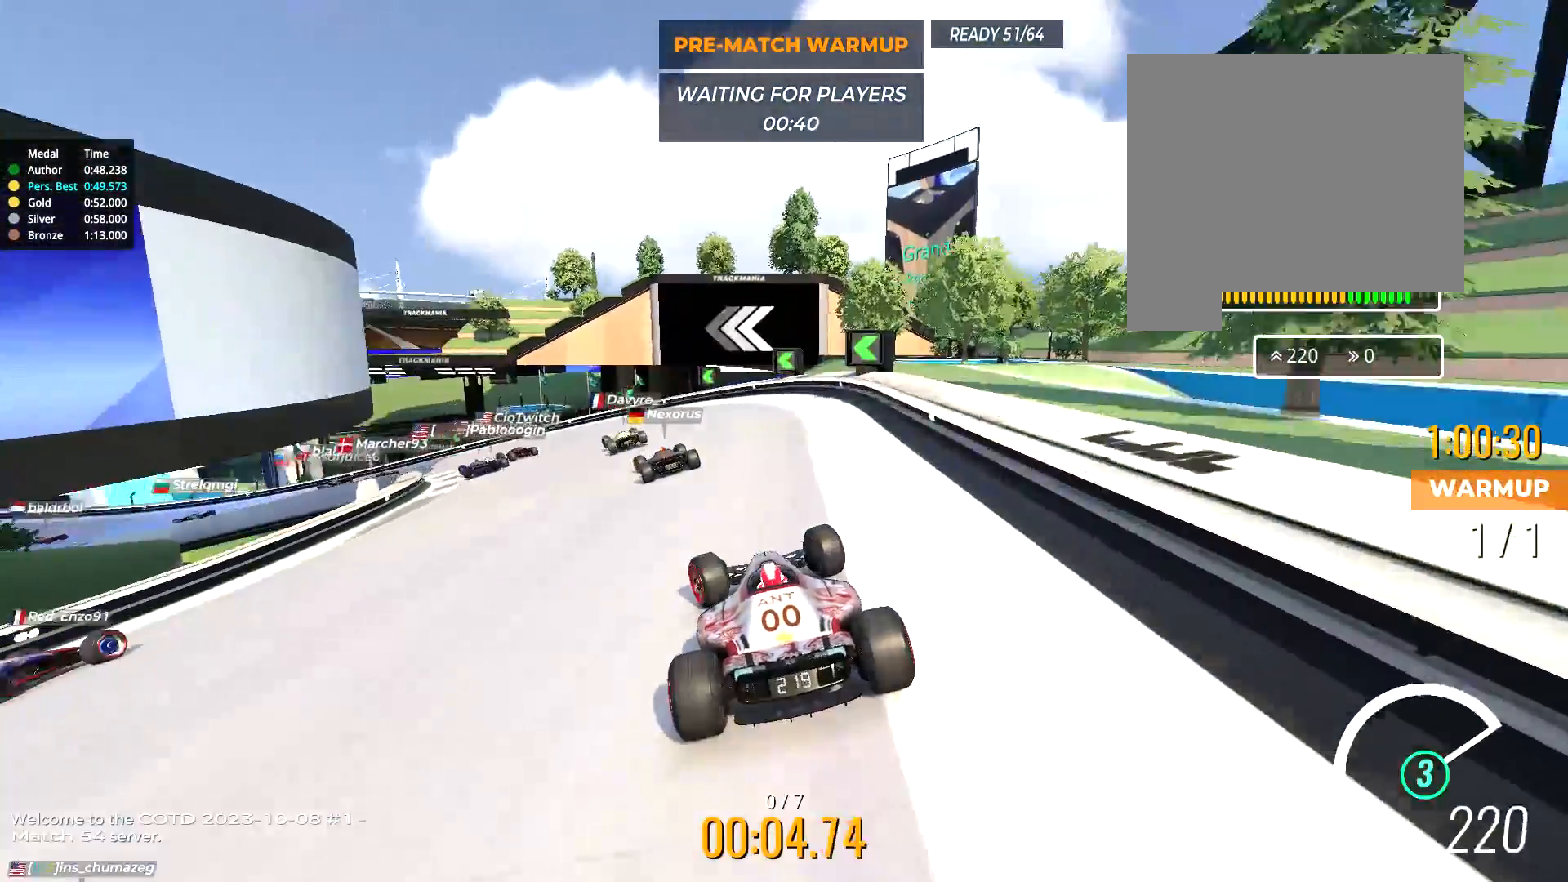
{"keys": ["left", "up"], "events": [[350, "left", "up"], [417, "left", "down"]]}
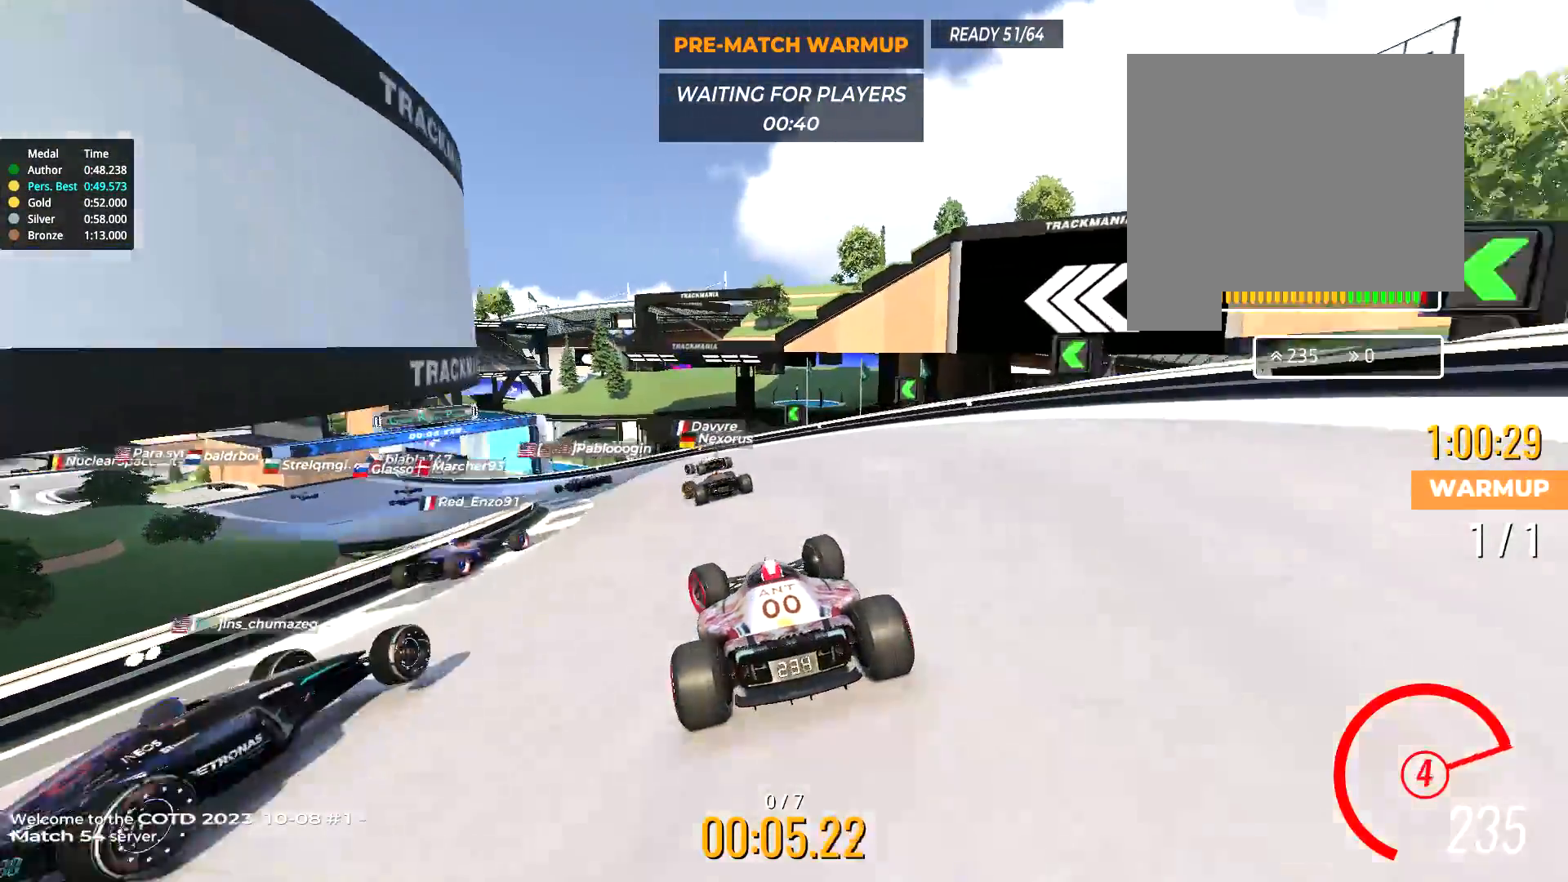
{"keys": ["left", "up"], "events": [[50, "left", "up"], [117, "left", "down"], [350, "left", "up"], [417, "left", "down"]]}
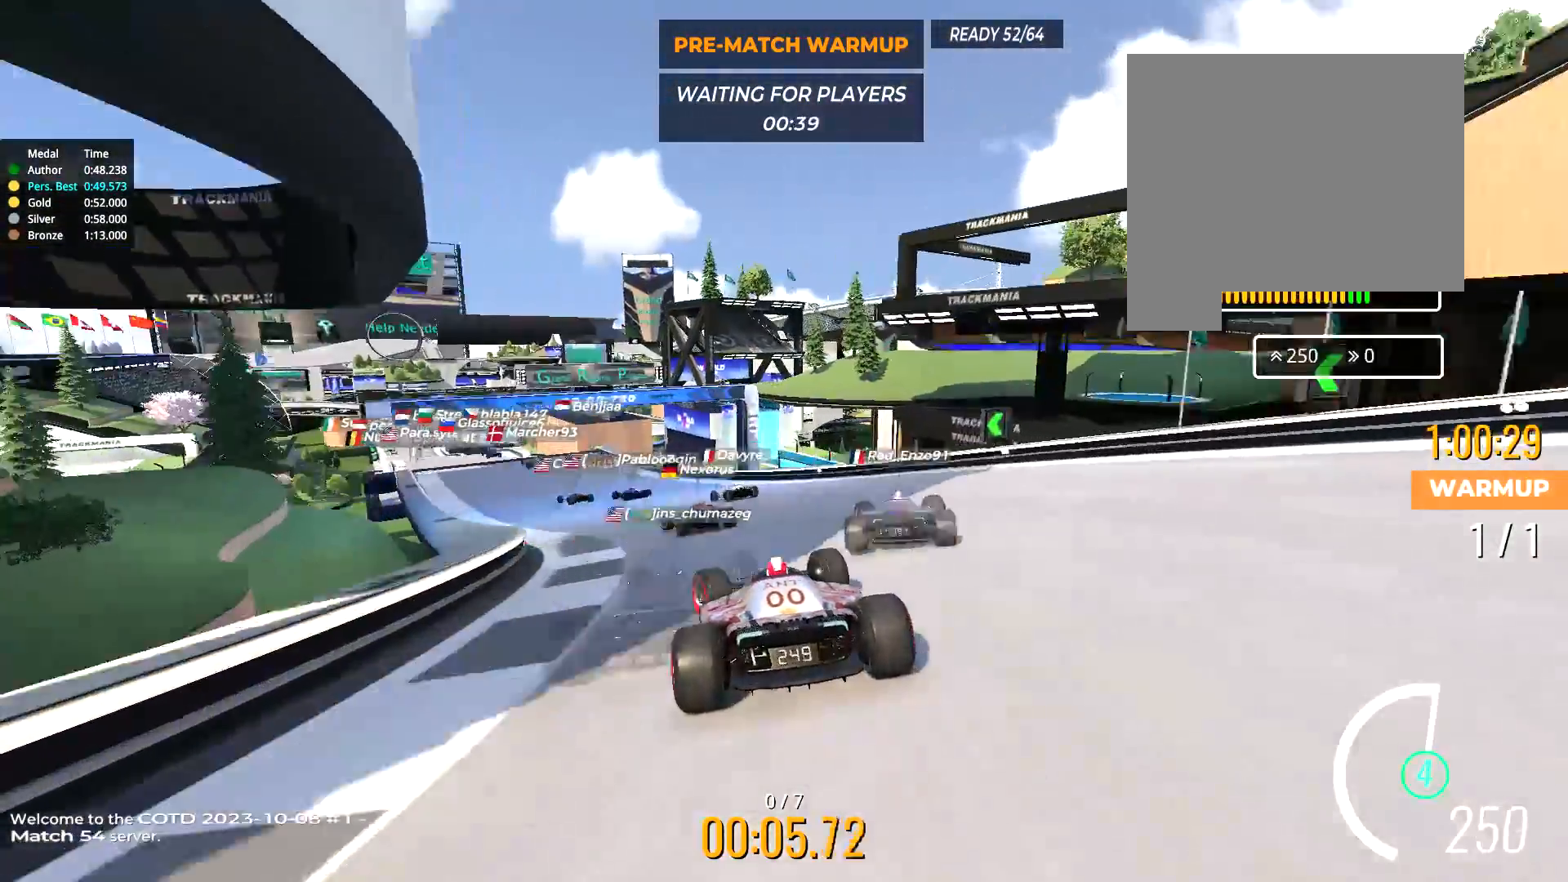
{"keys": ["left", "up"], "events": [[150, "left", "up"], [217, "left", "down"], [317, "left", "up"], [417, "left", "down"]]}
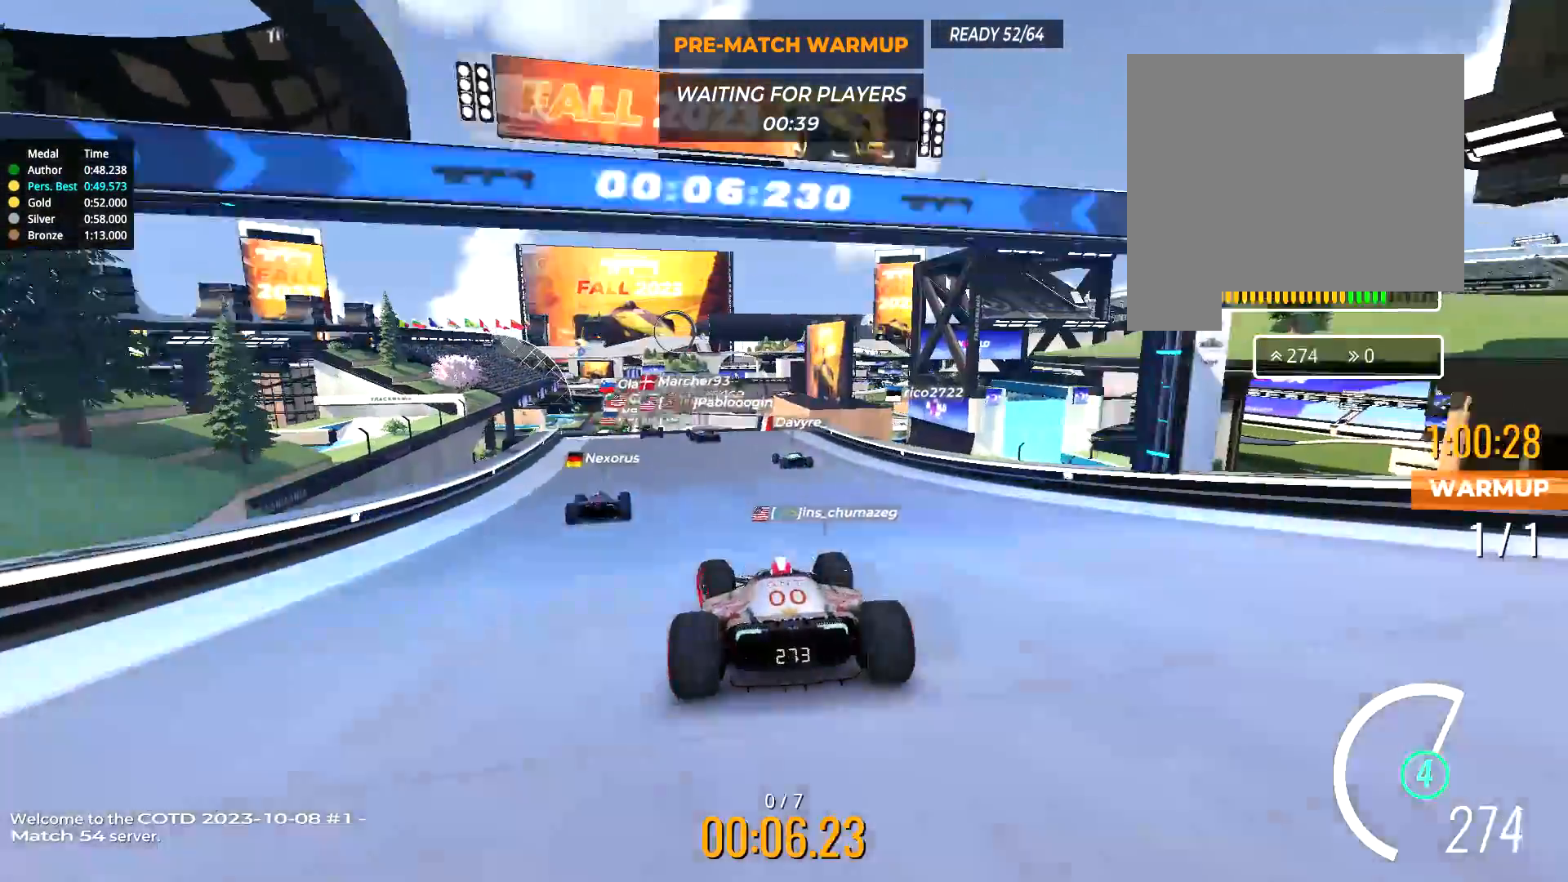
{"keys": ["up"], "events": [[17, "left", "up"], [83, "left", "down"], [183, "left", "up"]]}
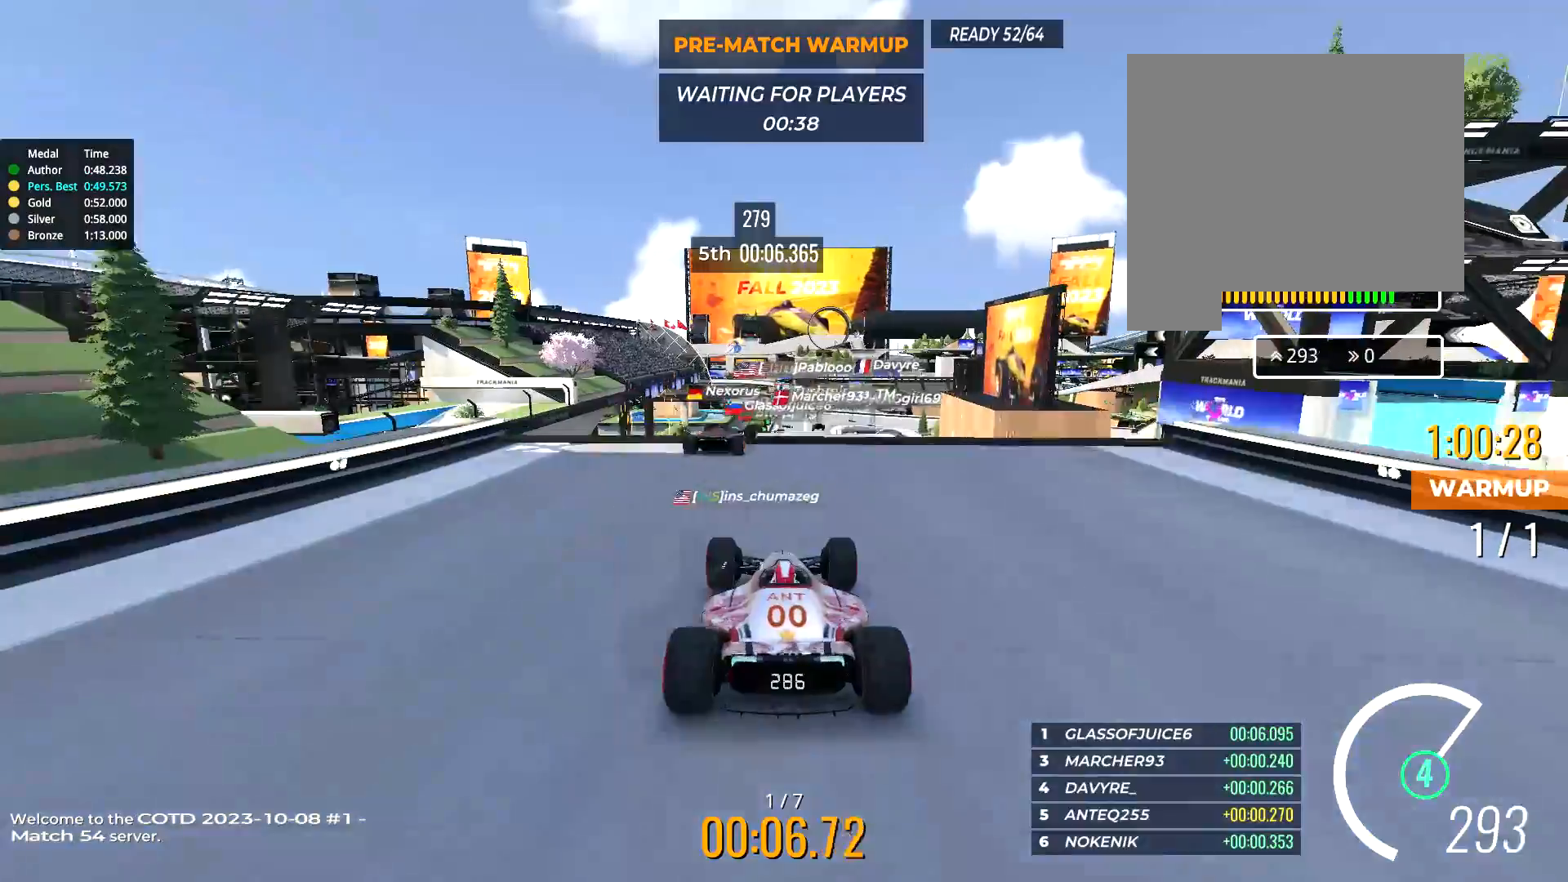
{"keys": ["up"], "events": [[300, "right", "down"], [483, "right", "up"]]}
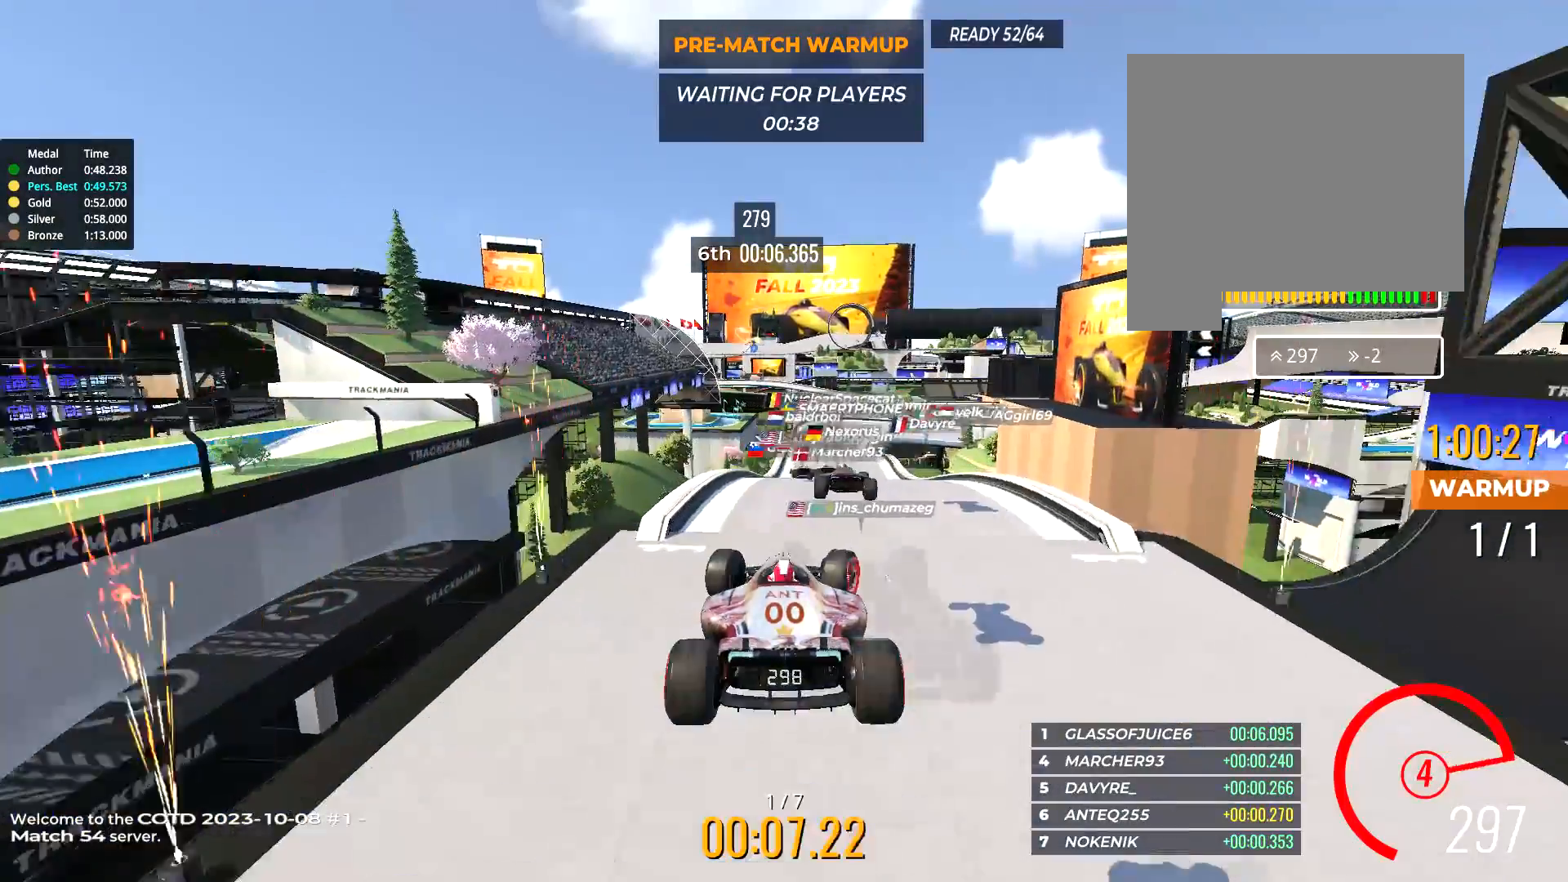
{"keys": ["right", "up"], "events": [[50, "right", "down"]]}
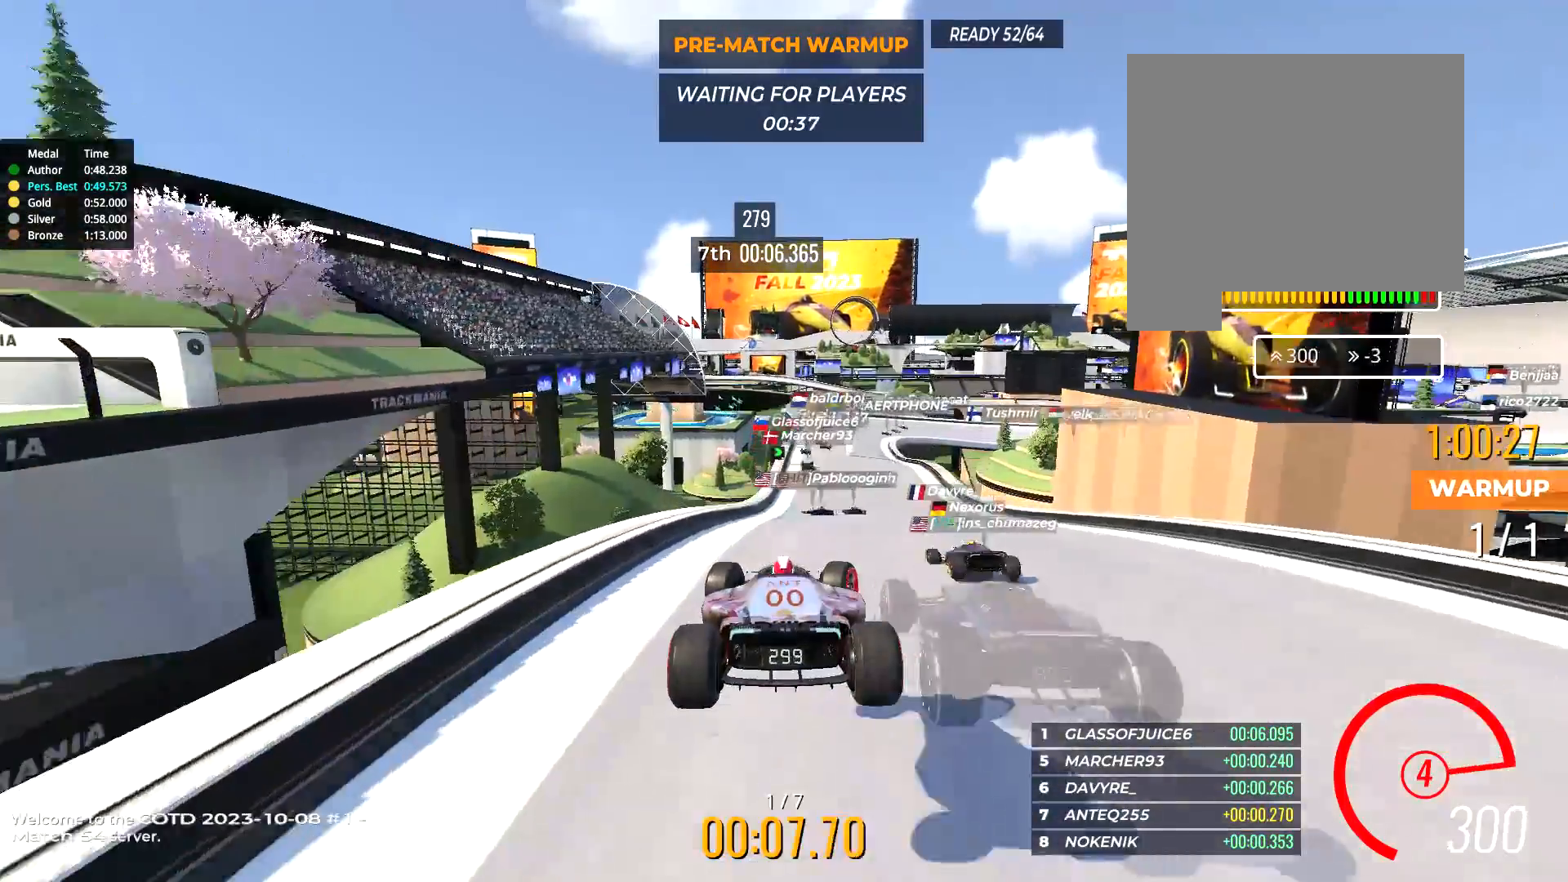
{"keys": ["up"], "events": [[283, "right", "up"]]}
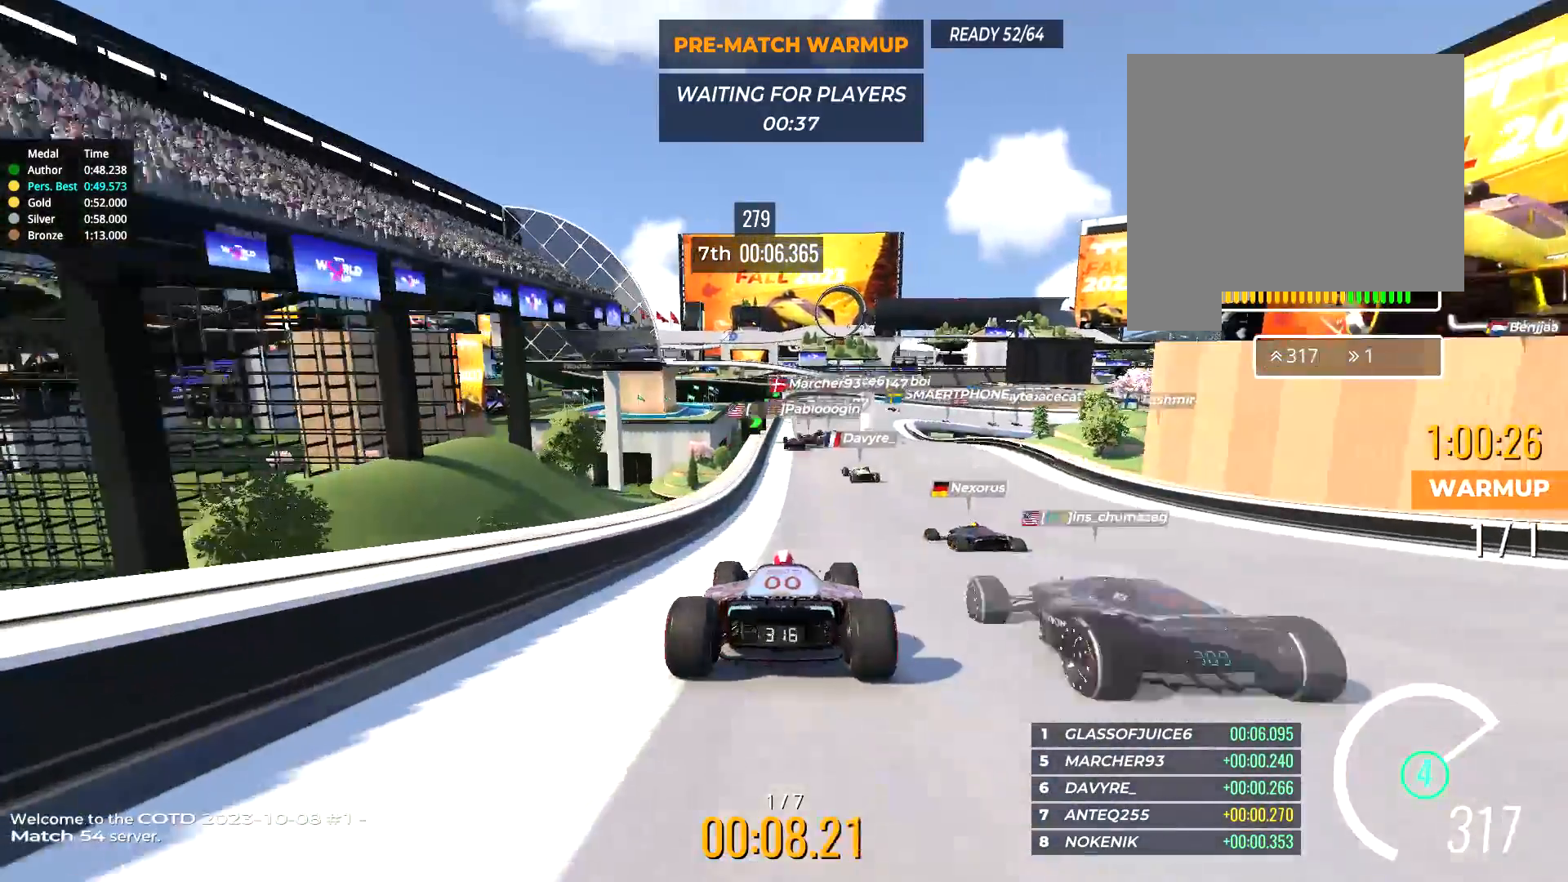
{"keys": ["up"], "events": []}
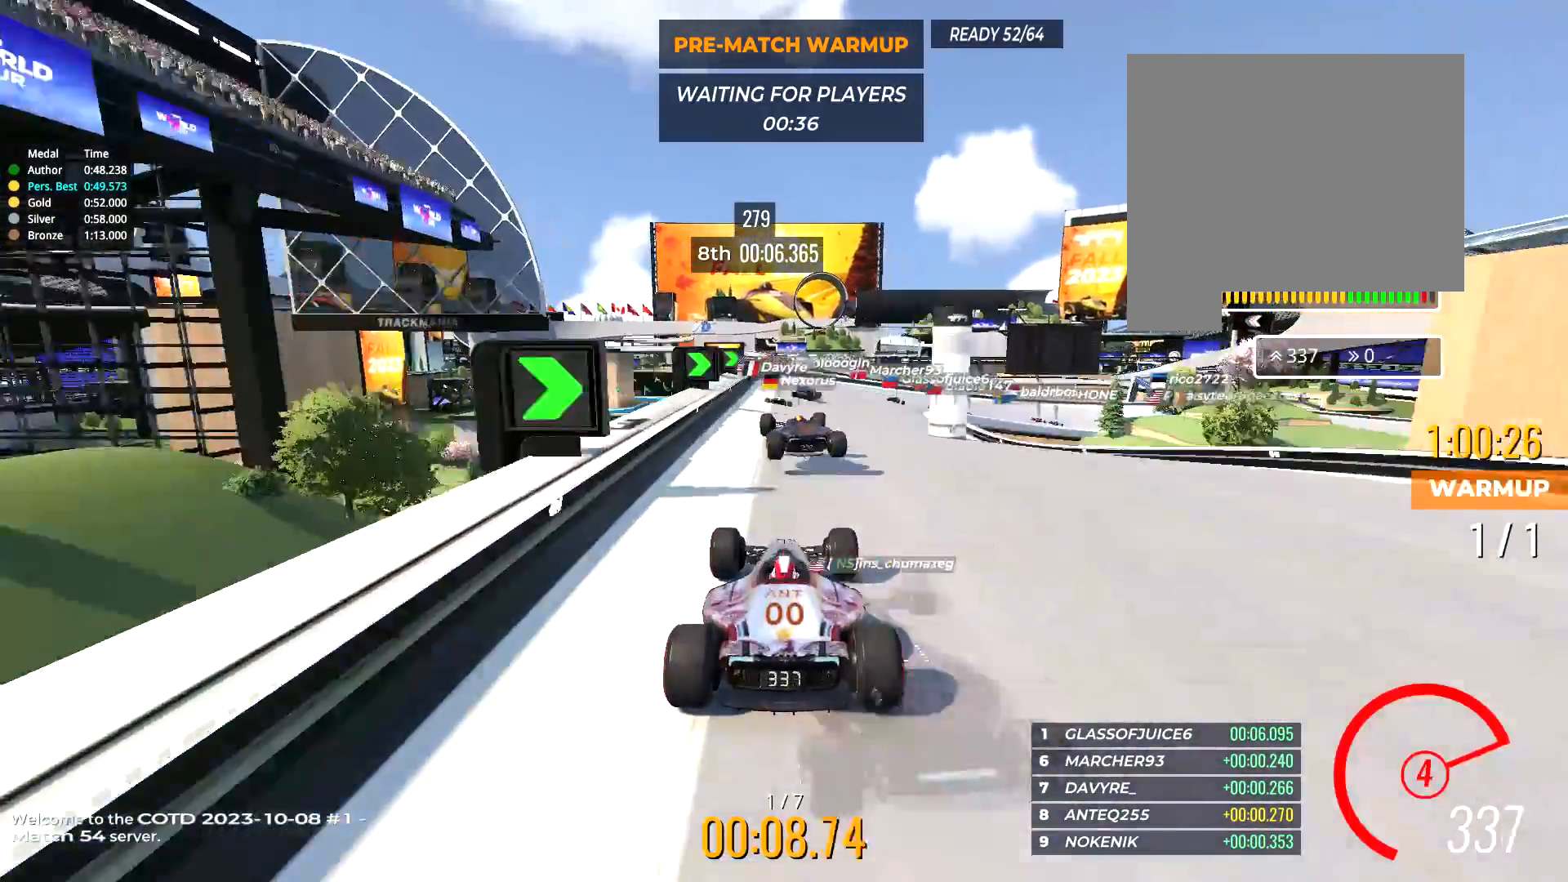
{"keys": ["right", "up"], "events": [[217, "right", "down"]]}